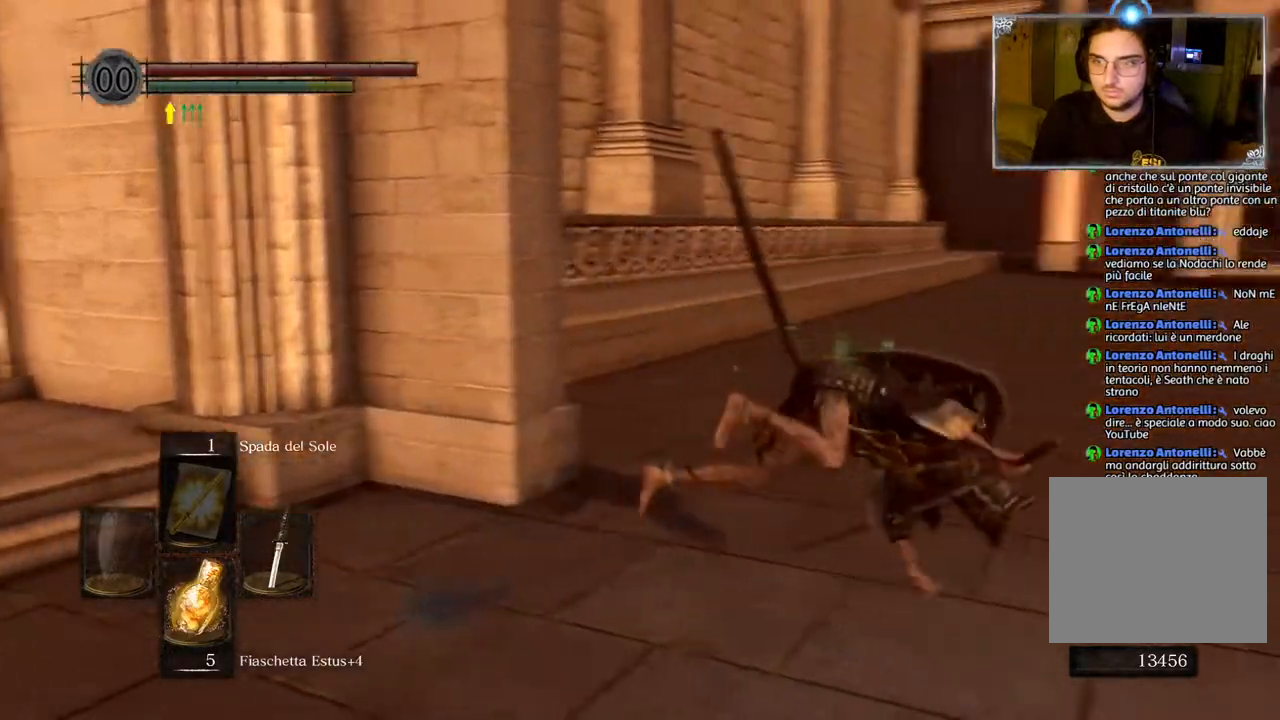
Gameplay with a controller (PlayStation layout); each line is a JSON object with the inputs held at the frame after it. "events" lists button and stick changes between this image and that frame as [ms after this image, input, new state], when the widget could be followed in between.
{"buttons": [], "left_stick": "center", "right_stick": "left", "events": [[83, "right_stick", "left"], [483, "left_stick", "center"]]}
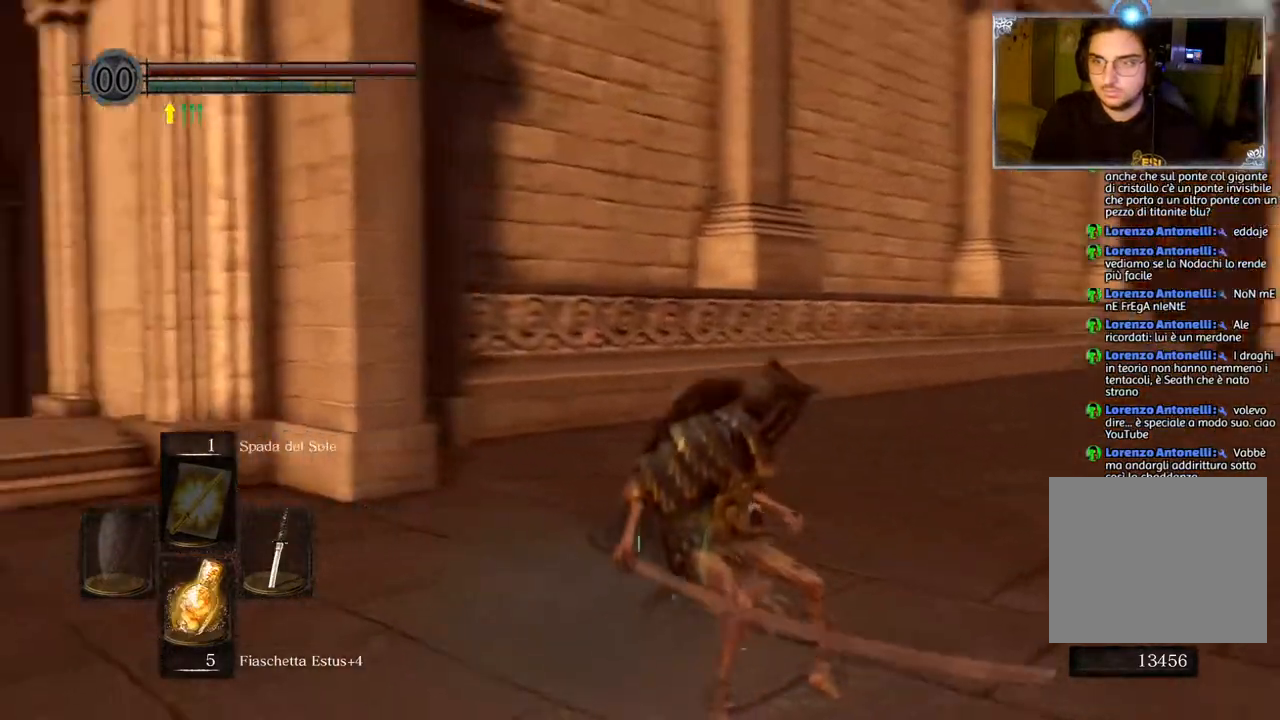
{"buttons": [], "left_stick": "center", "right_stick": "center", "events": [[350, "right_stick", "center"]]}
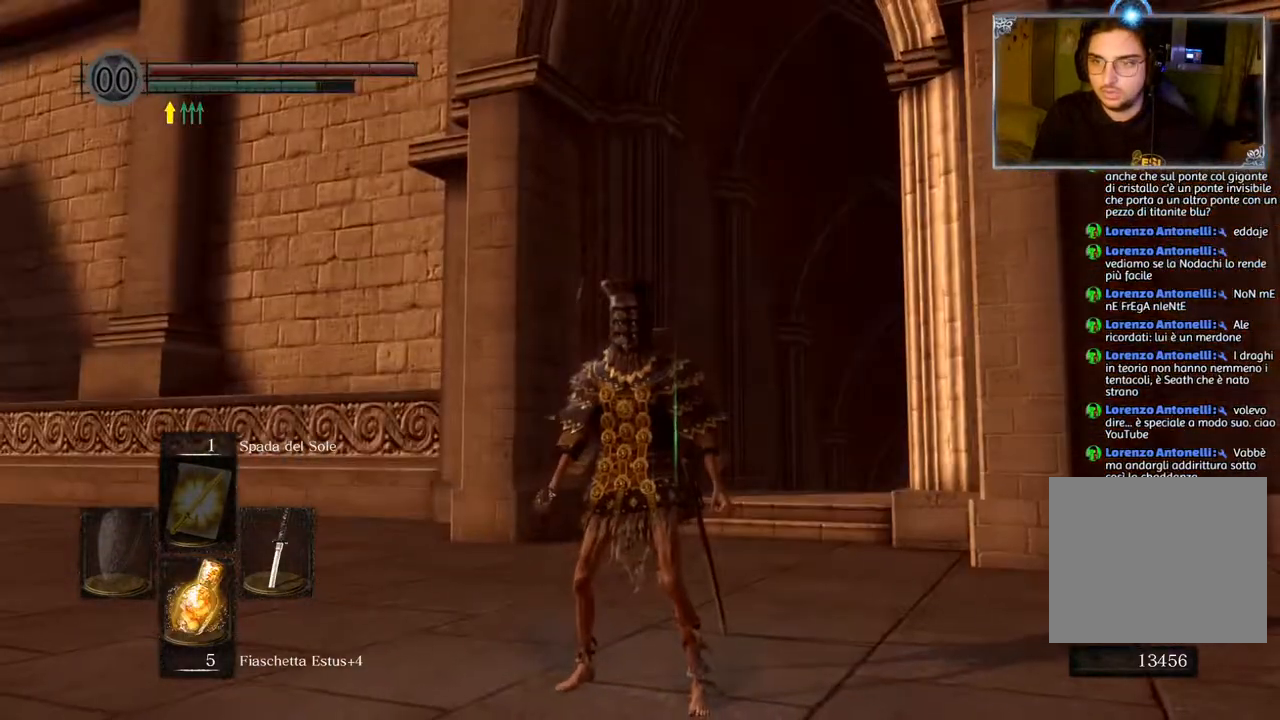
{"buttons": [], "left_stick": "up-left", "right_stick": "center", "events": [[150, "right_stick", "down-left"], [217, "left_stick", "up-left"], [400, "right_stick", "center"]]}
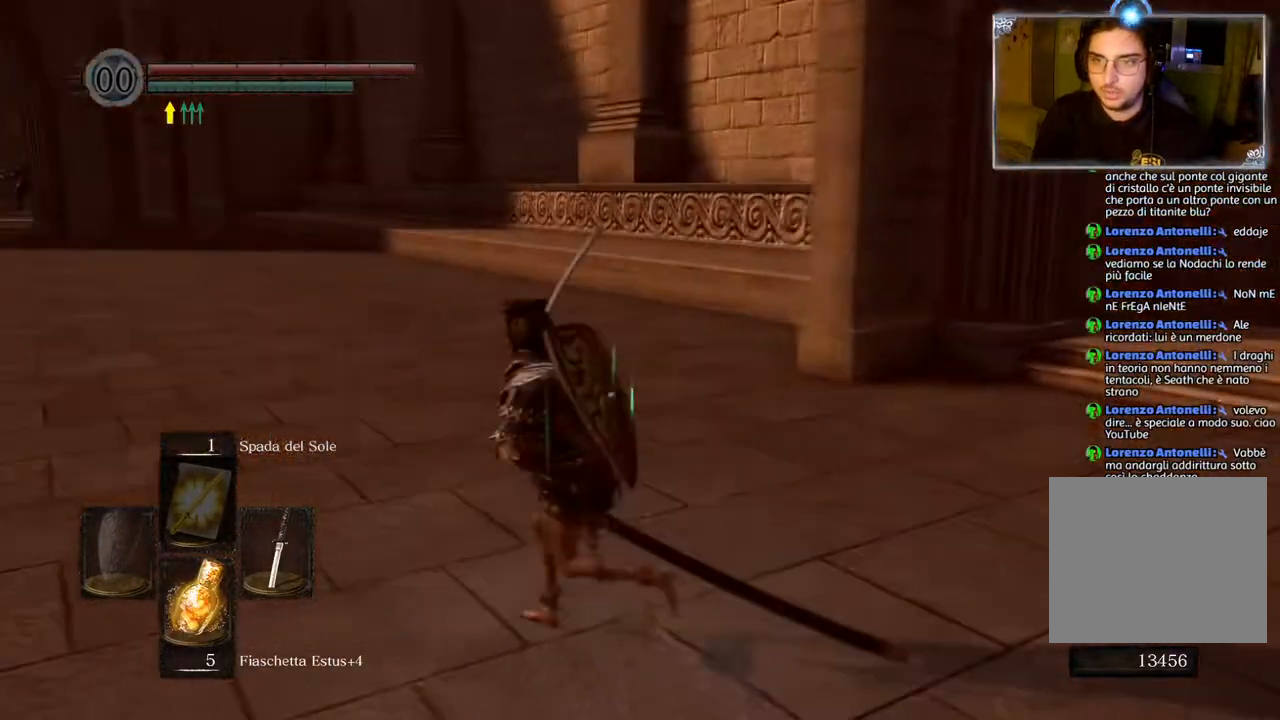
{"buttons": [], "left_stick": "up-left", "right_stick": "left", "events": [[33, "CIRCLE", "down"], [133, "CIRCLE", "up"], [433, "right_stick", "left"]]}
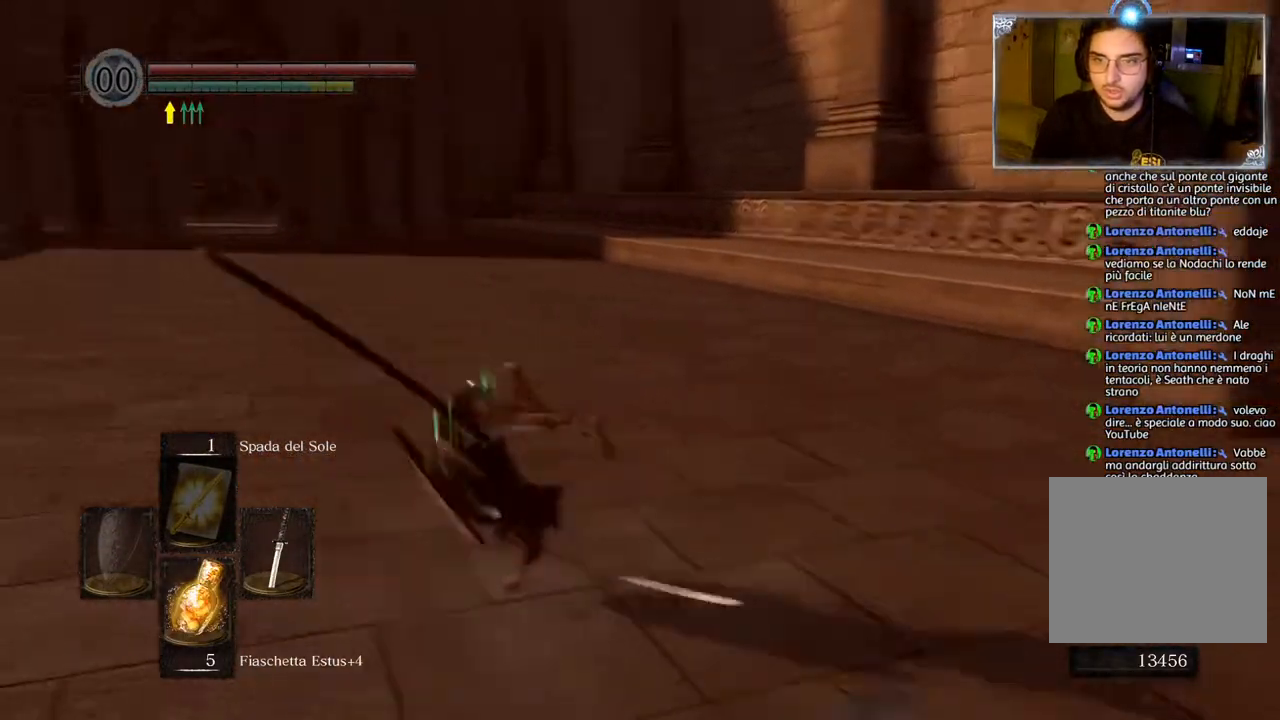
{"buttons": [], "left_stick": "center", "right_stick": "left", "events": [[283, "left_stick", "center"]]}
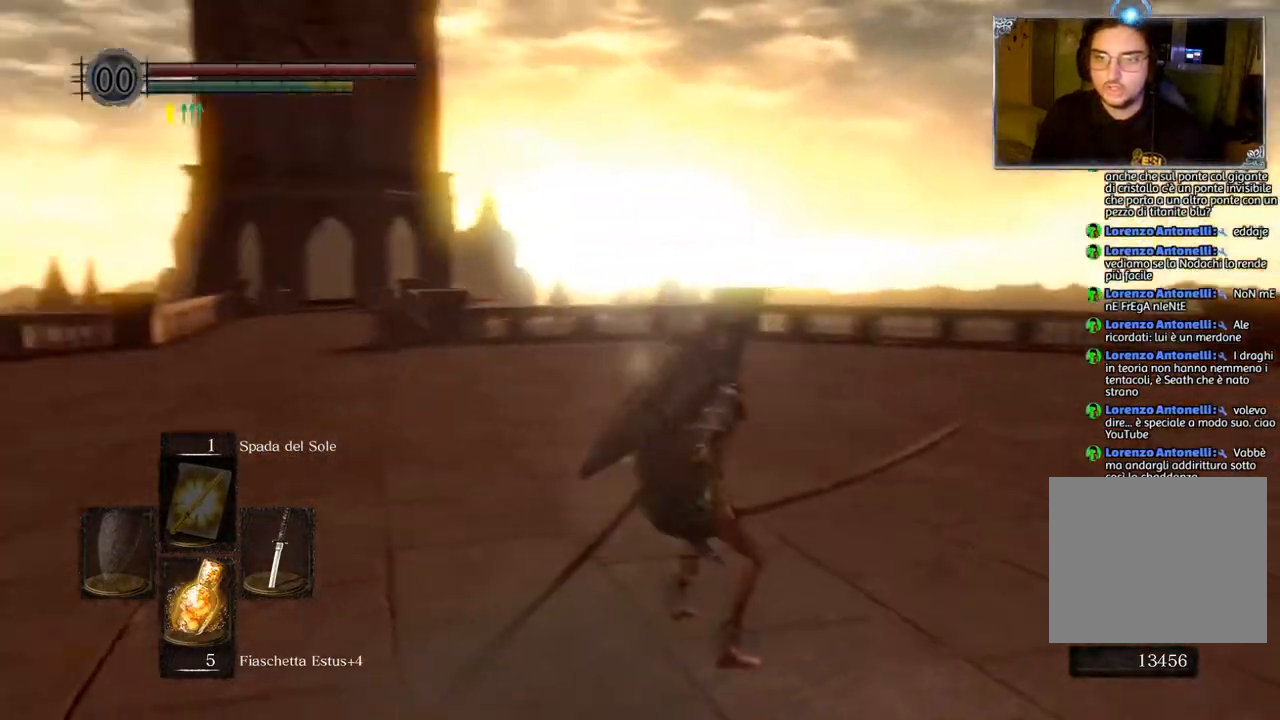
{"buttons": [], "left_stick": "center", "right_stick": "left", "events": []}
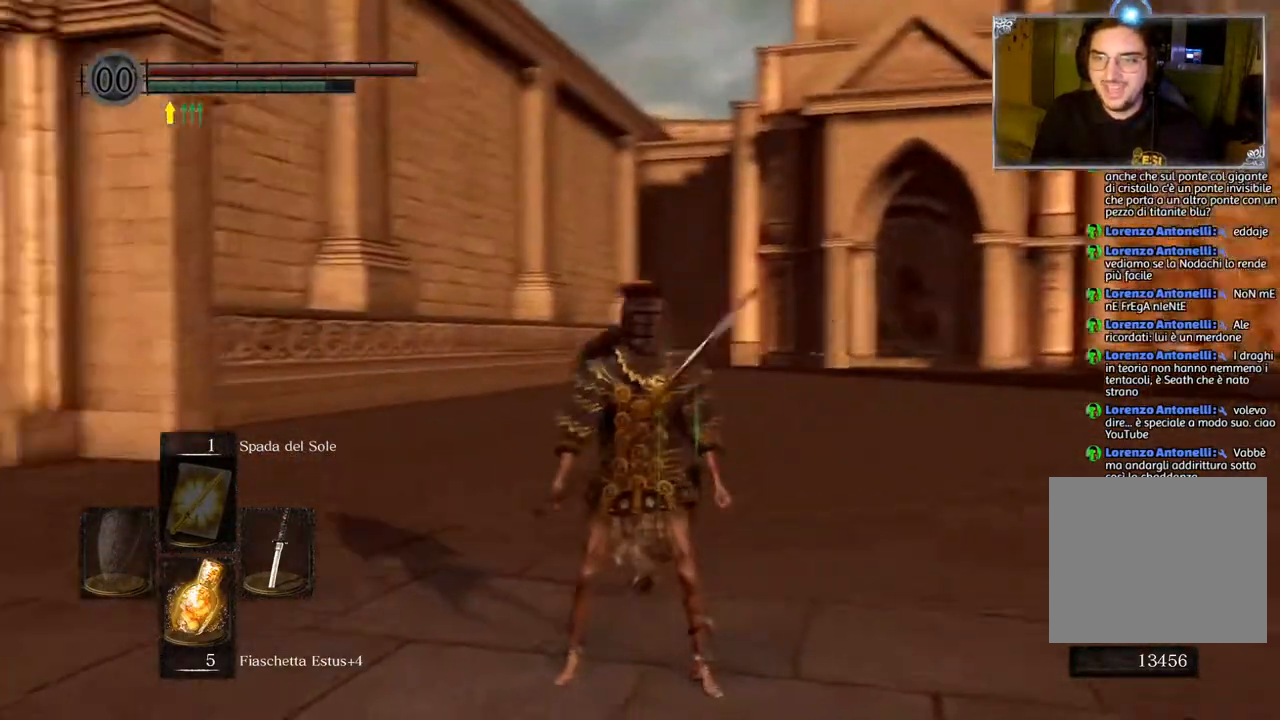
{"buttons": [], "left_stick": "center", "right_stick": "center", "events": [[33, "right_stick", "center"]]}
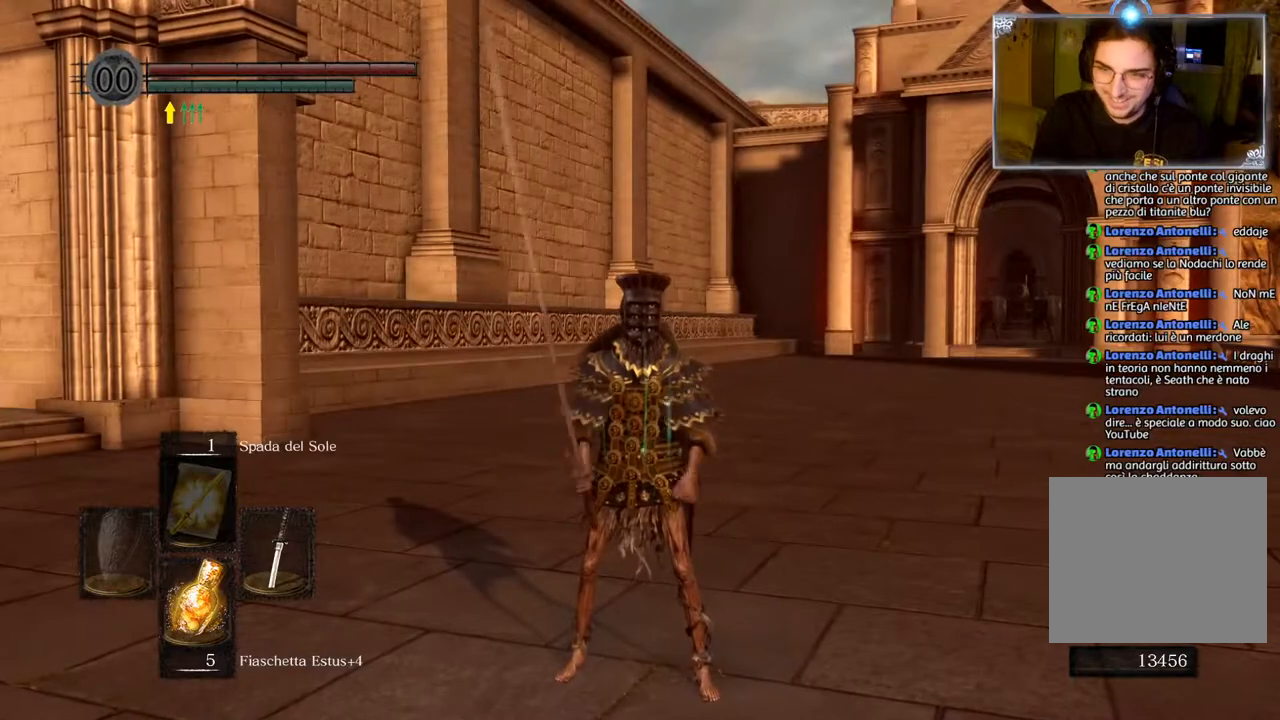
{"buttons": [], "left_stick": "right", "right_stick": "right", "events": [[50, "left_stick", "up"], [117, "right_stick", "left"], [183, "left_stick", "up-right"], [250, "right_stick", "center"], [383, "left_stick", "right"], [383, "right_stick", "right"]]}
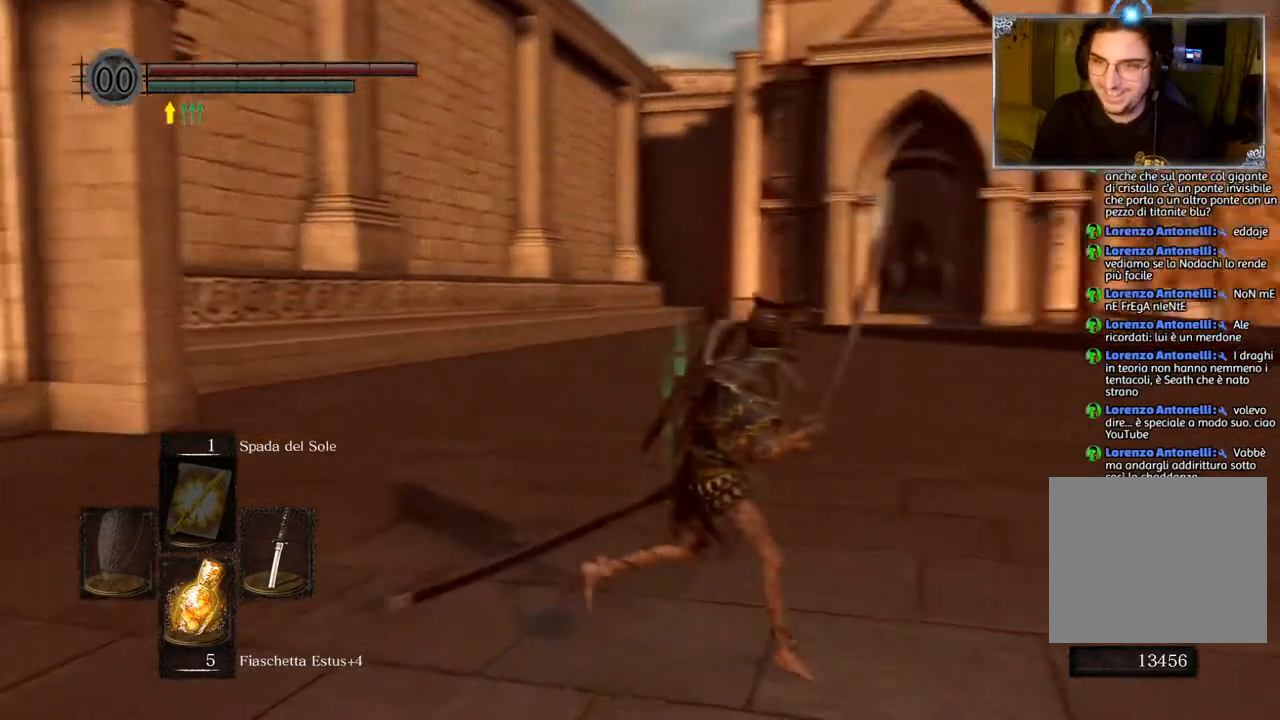
{"buttons": [], "left_stick": "up", "right_stick": "center", "events": [[217, "left_stick", "up-right"], [333, "left_stick", "up"], [483, "right_stick", "center"]]}
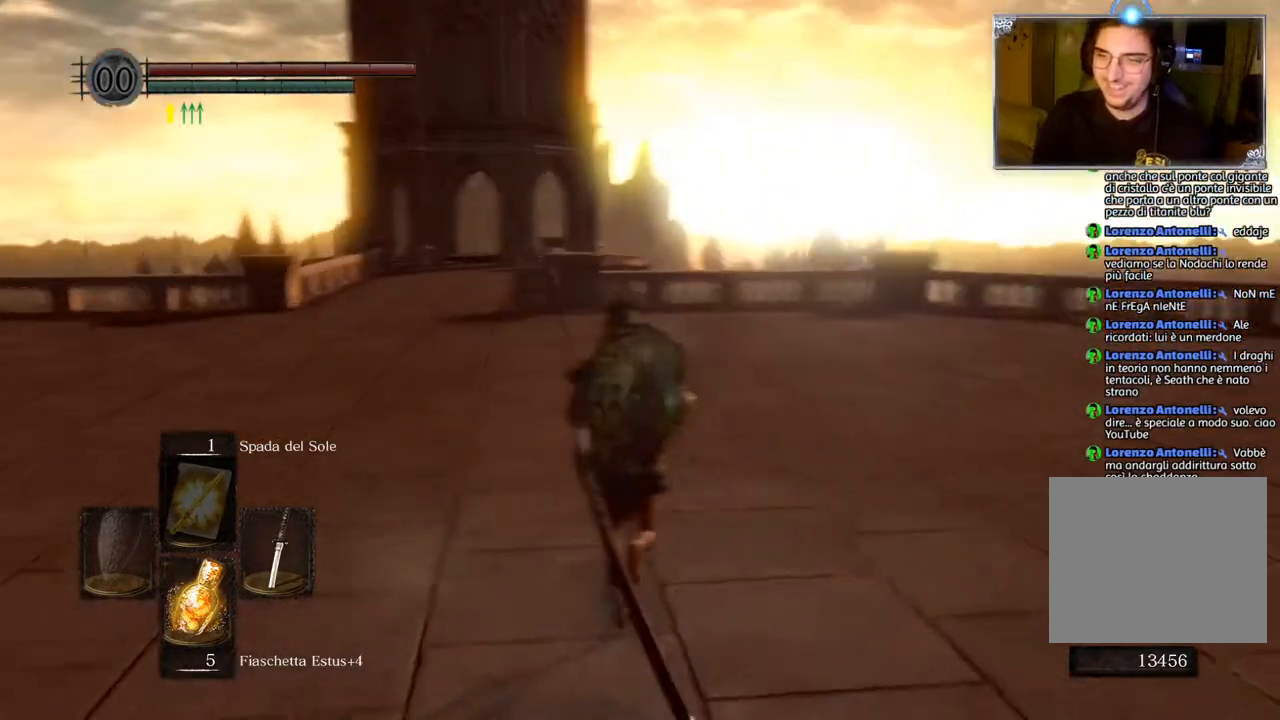
{"buttons": ["CIRCLE"], "left_stick": "up", "right_stick": "center", "events": [[117, "CIRCLE", "down"]]}
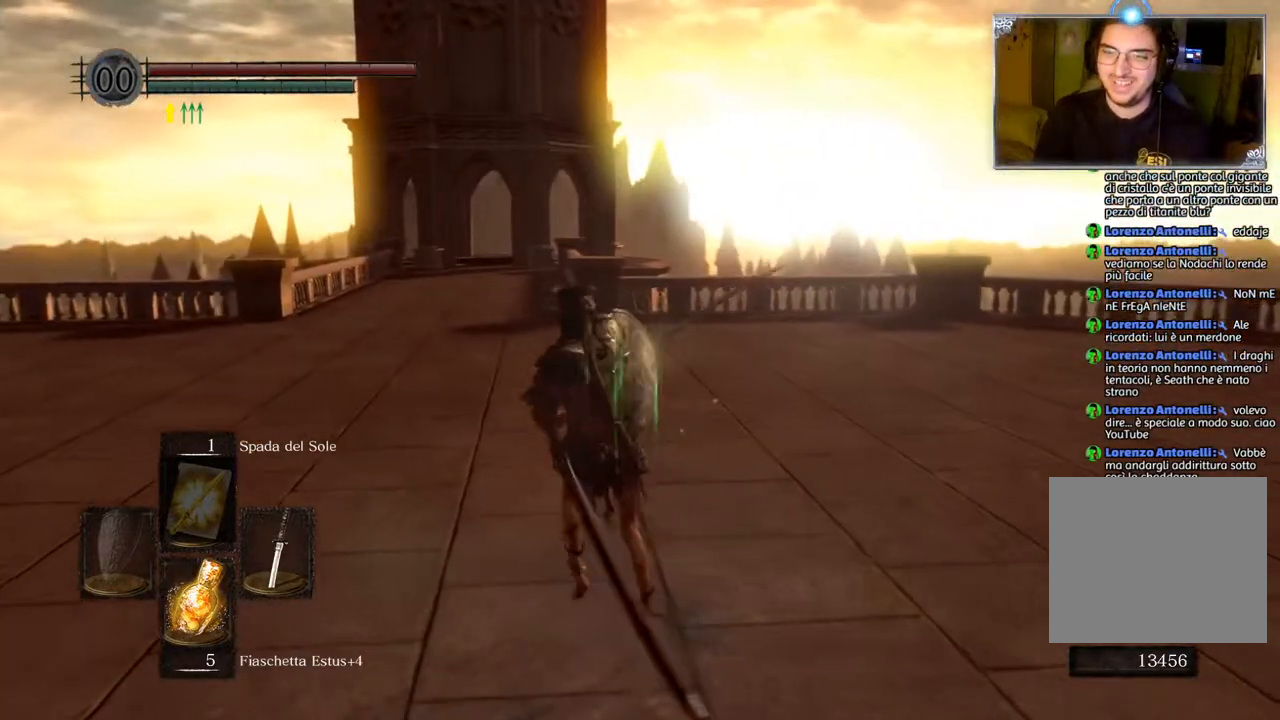
{"buttons": ["CIRCLE"], "left_stick": "up", "right_stick": "center", "events": [[183, "TRIANGLE", "down"], [317, "TRIANGLE", "up"]]}
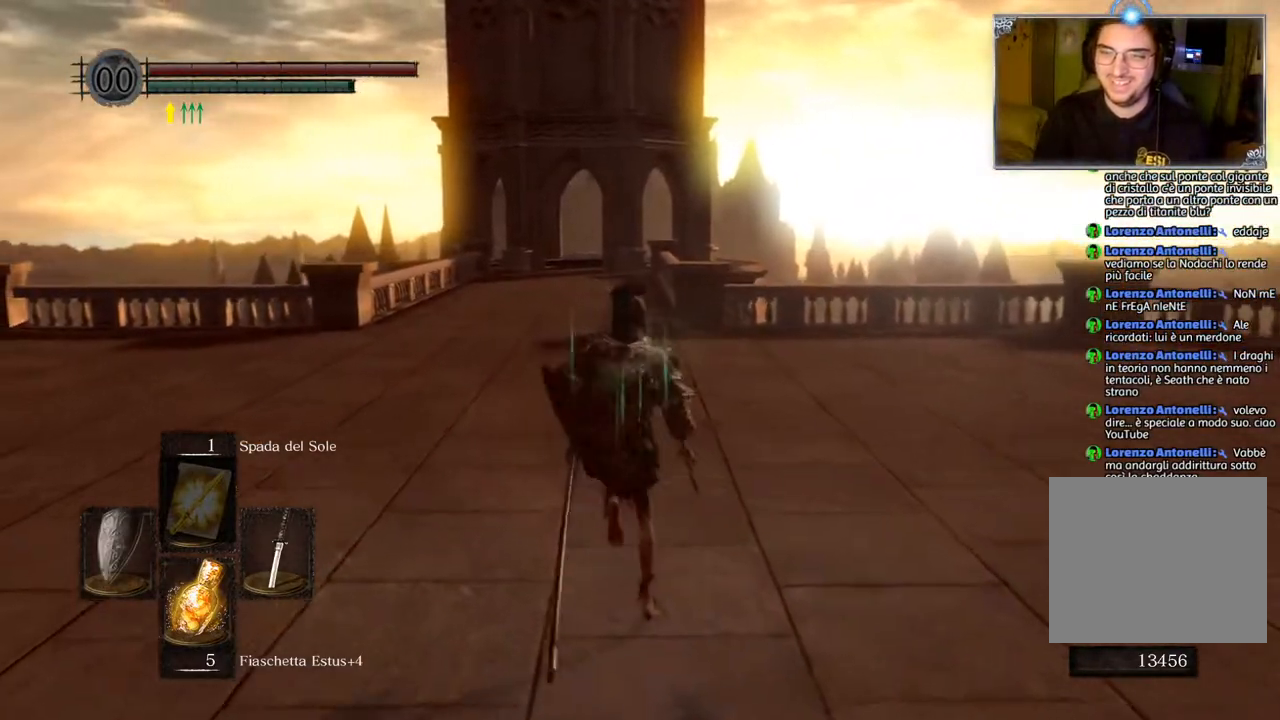
{"buttons": ["CIRCLE"], "left_stick": "left", "right_stick": "center", "events": [[133, "left_stick", "up-left"], [333, "left_stick", "left"]]}
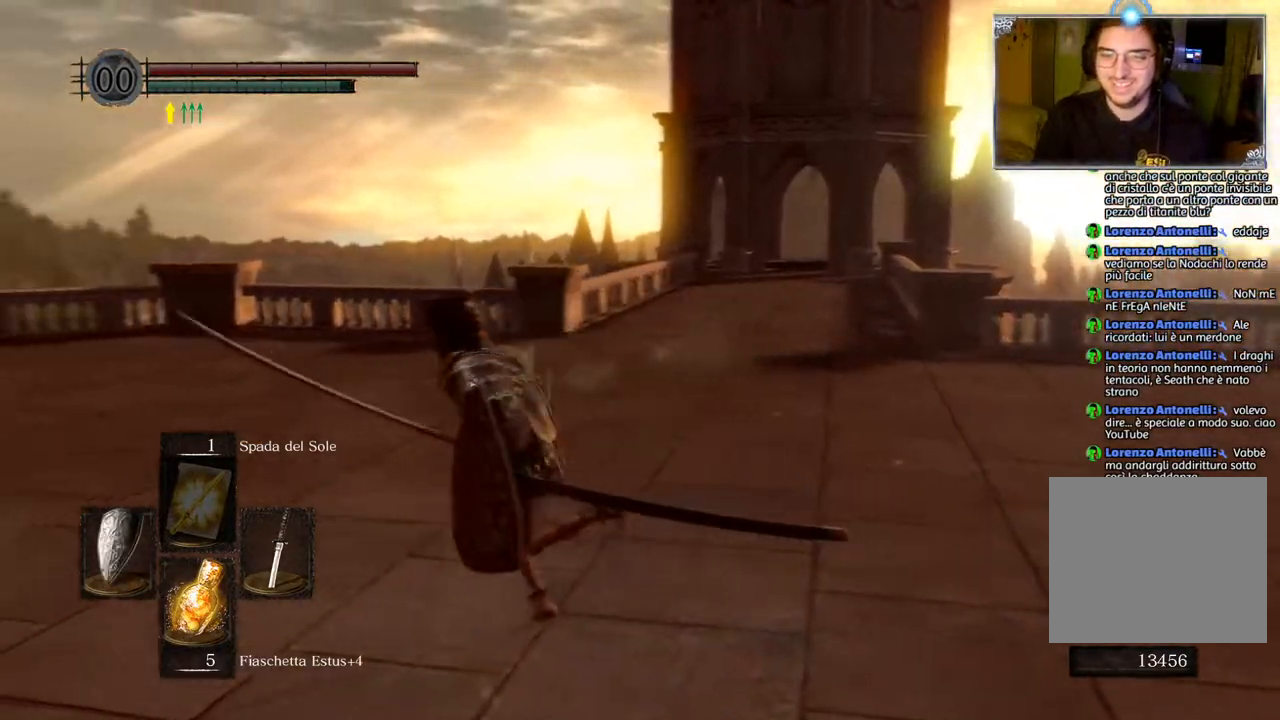
{"buttons": ["CIRCLE"], "left_stick": "left", "right_stick": "center", "events": []}
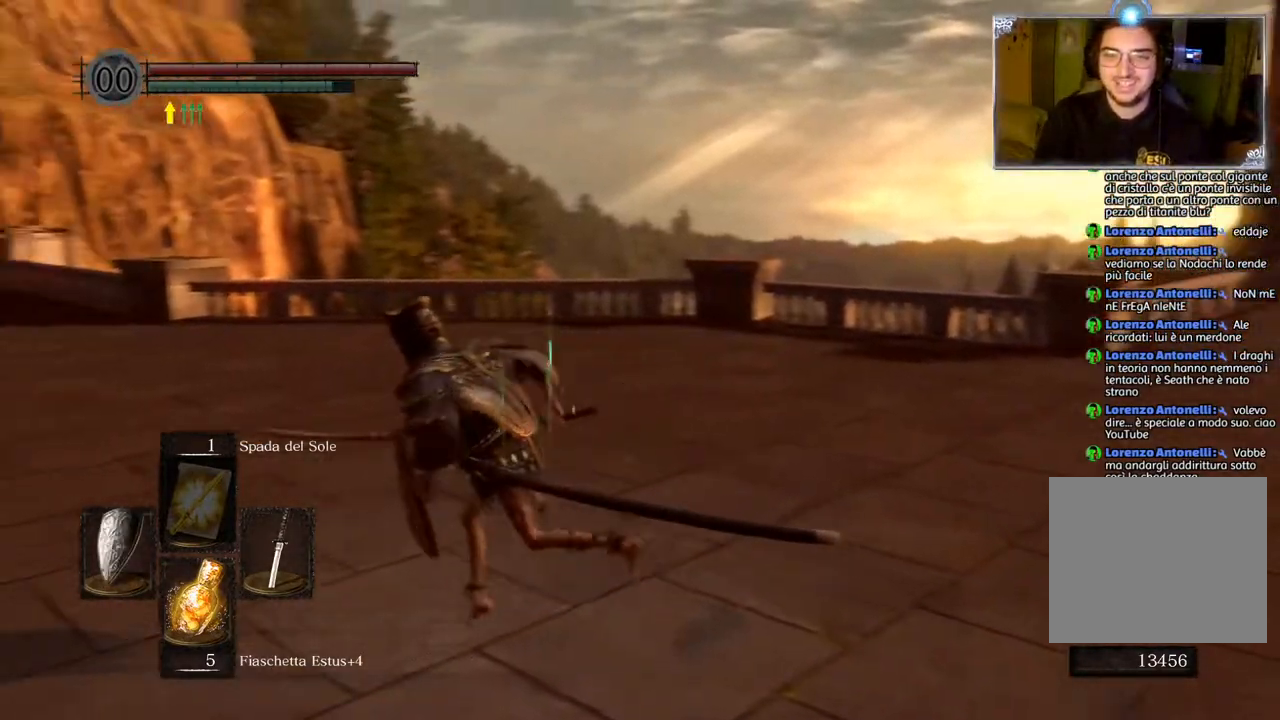
{"buttons": ["CIRCLE"], "left_stick": "up-left", "right_stick": "center", "events": [[67, "left_stick", "up-left"]]}
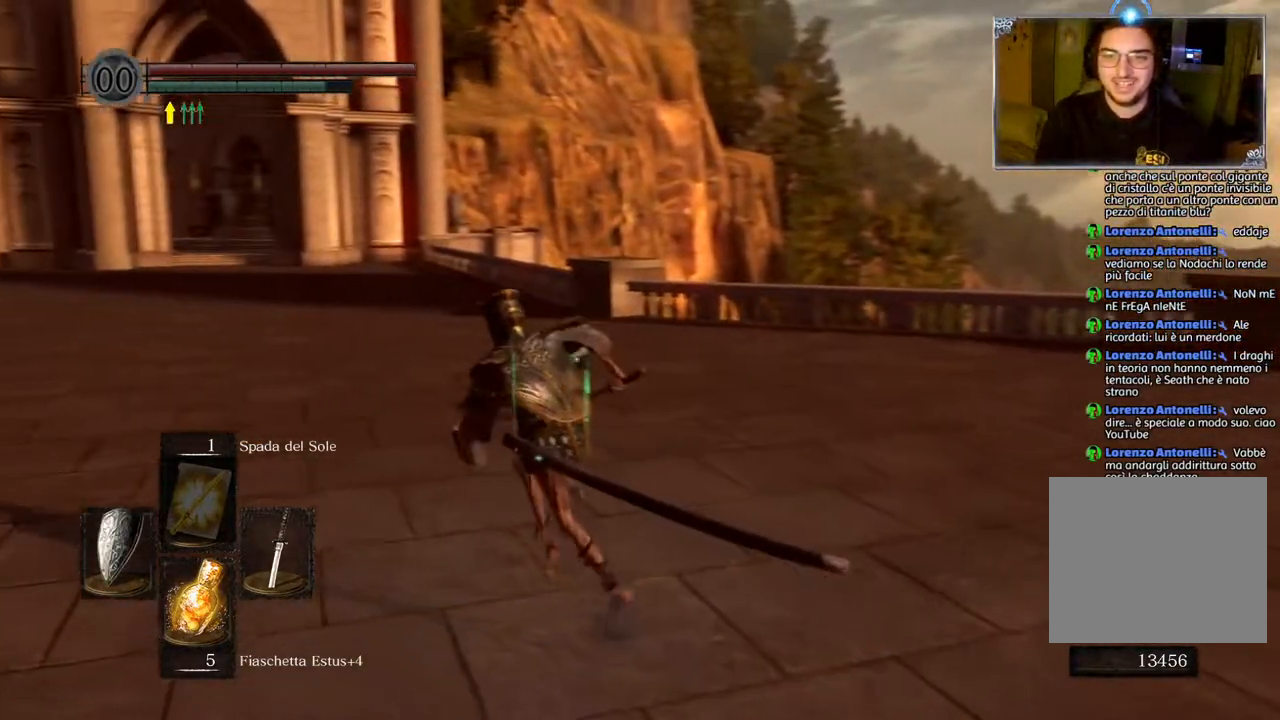
{"buttons": ["CIRCLE"], "left_stick": "up", "right_stick": "center", "events": [[367, "left_stick", "up"]]}
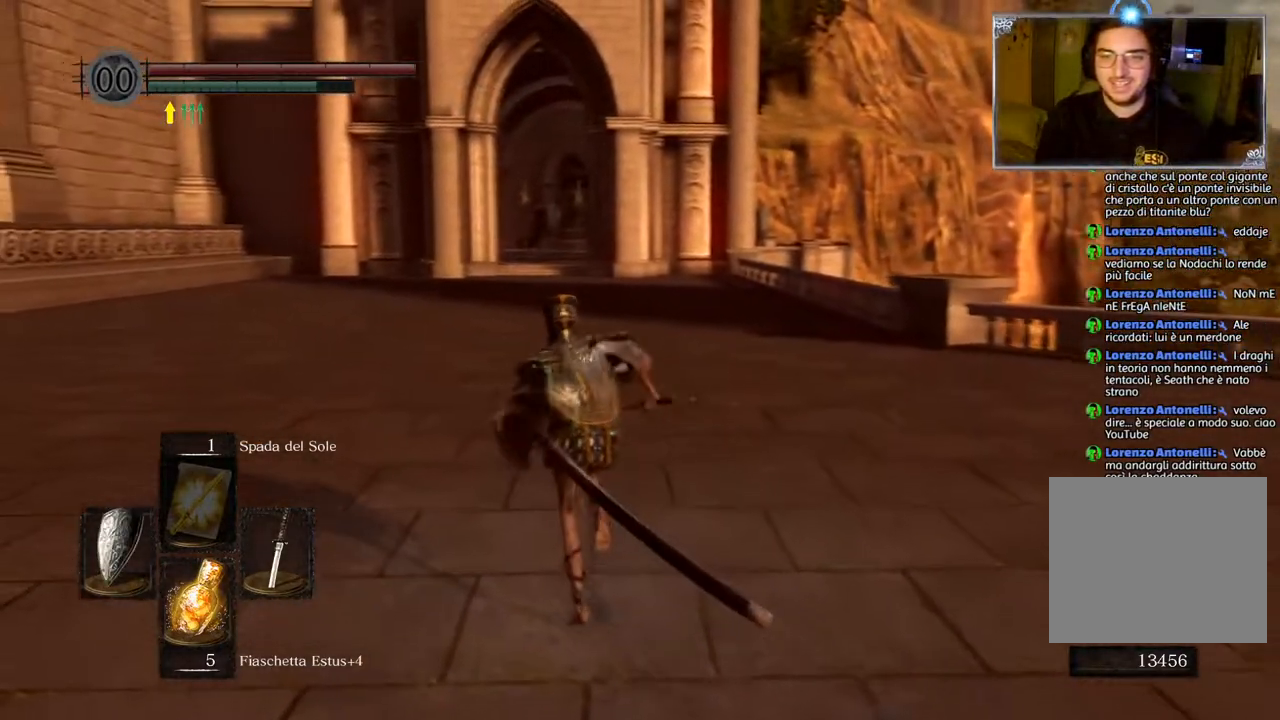
{"buttons": ["CIRCLE"], "left_stick": "up", "right_stick": "center", "events": []}
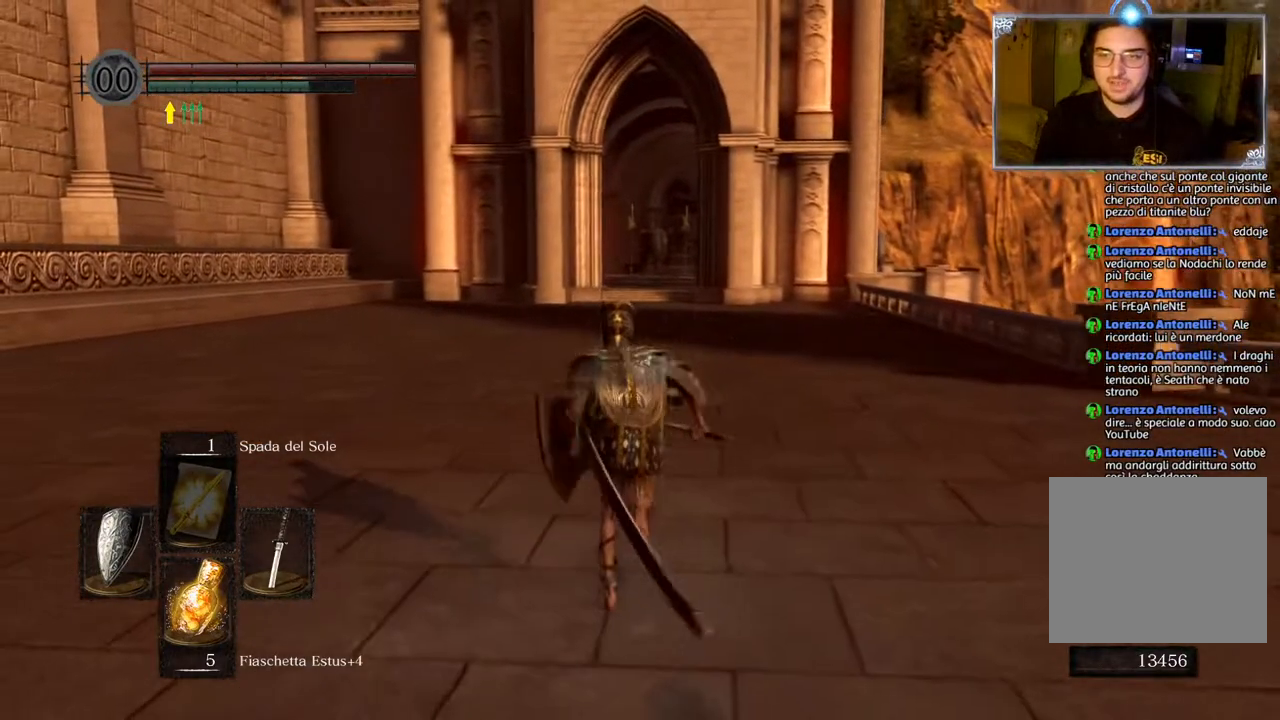
{"buttons": ["CIRCLE"], "left_stick": "up", "right_stick": "center", "events": []}
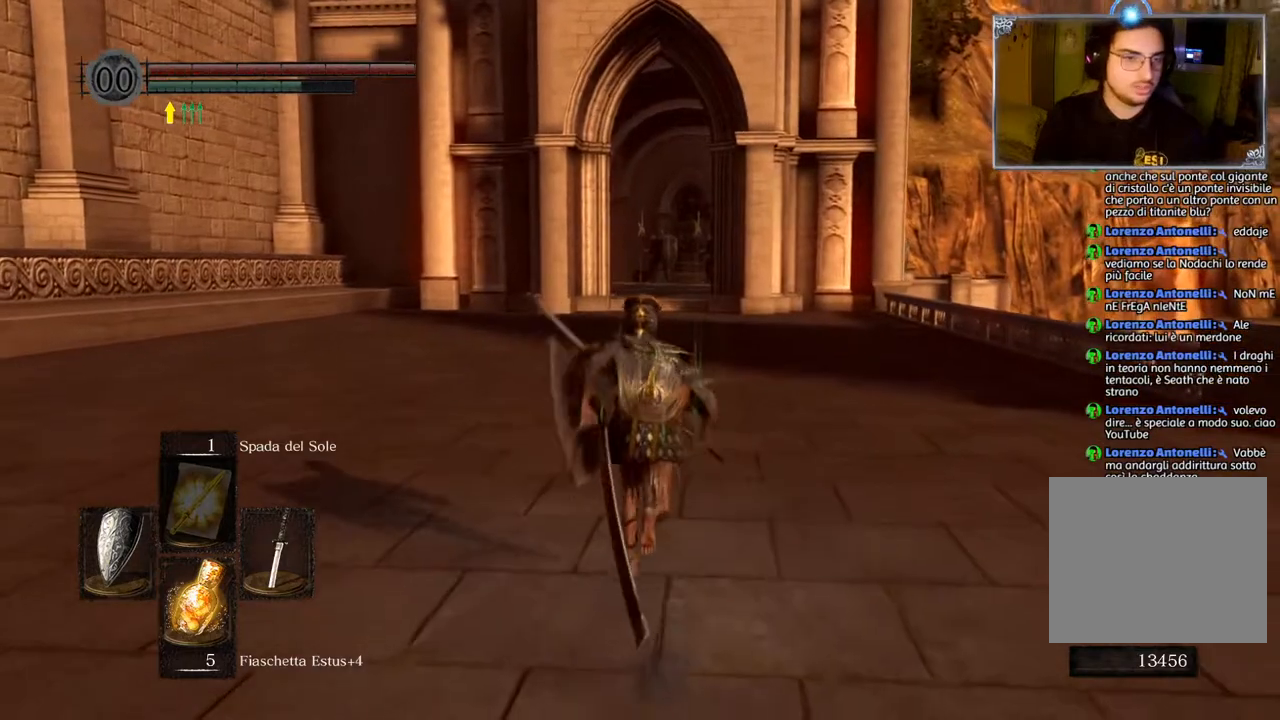
{"buttons": ["CIRCLE"], "left_stick": "up", "right_stick": "center", "events": []}
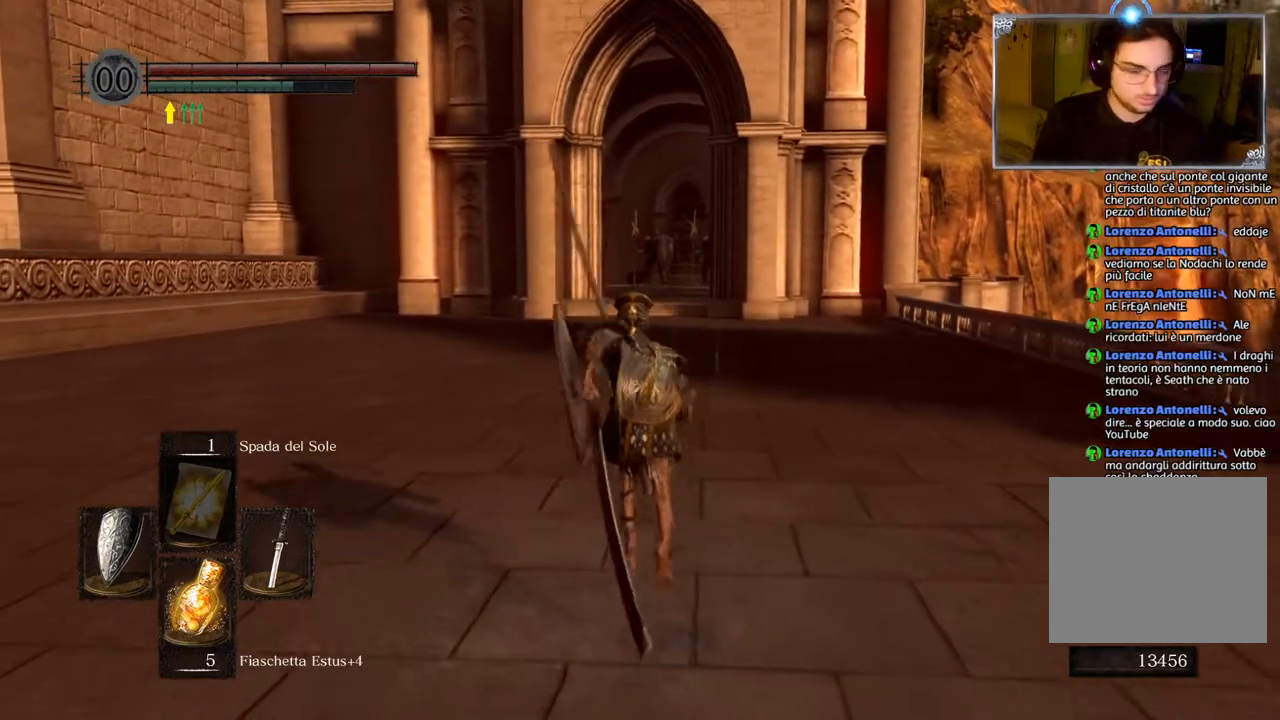
{"buttons": ["CIRCLE"], "left_stick": "up", "right_stick": "center", "events": []}
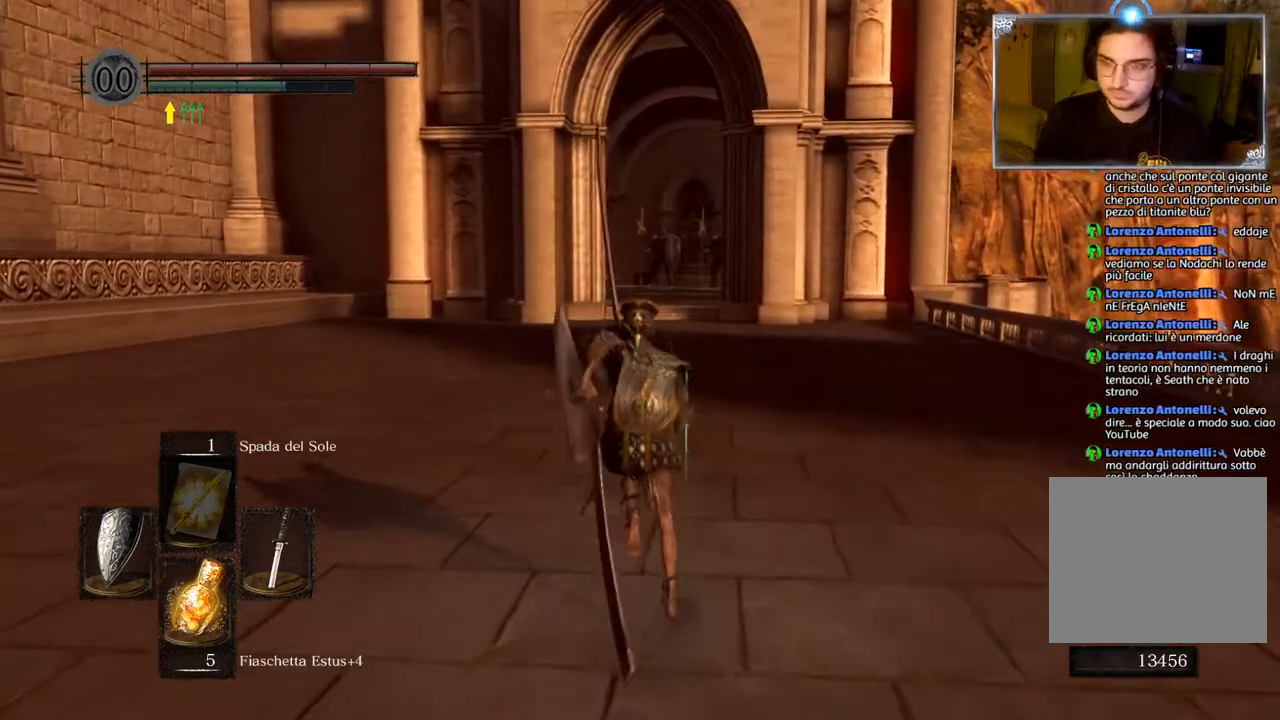
{"buttons": ["CIRCLE"], "left_stick": "up", "right_stick": "center", "events": []}
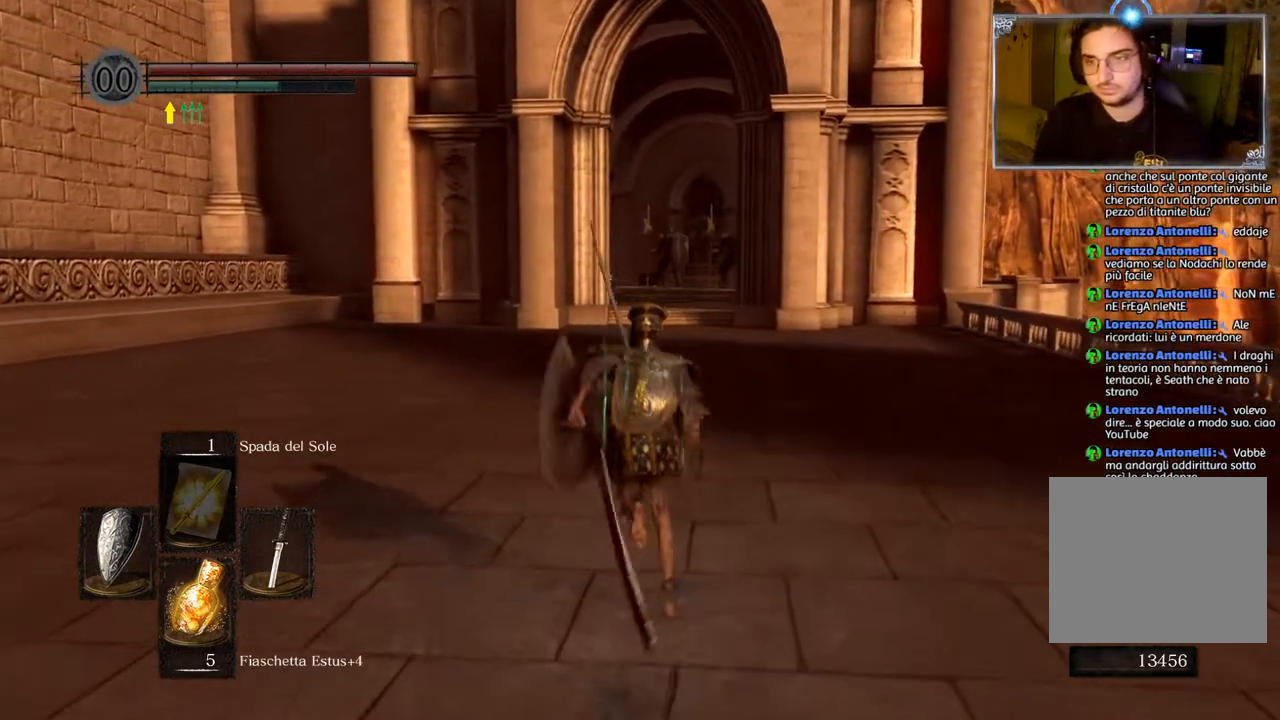
{"buttons": ["CIRCLE"], "left_stick": "up", "right_stick": "center", "events": []}
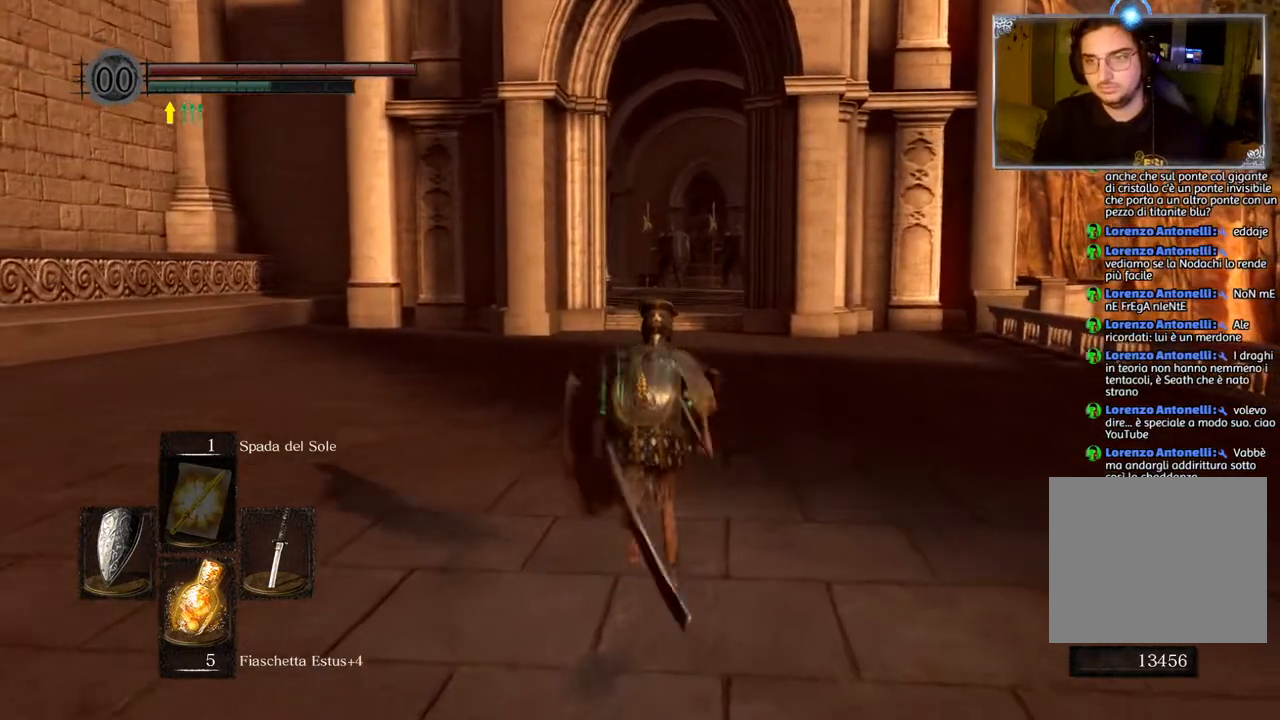
{"buttons": [], "left_stick": "up", "right_stick": "center", "events": [[417, "CIRCLE", "up"]]}
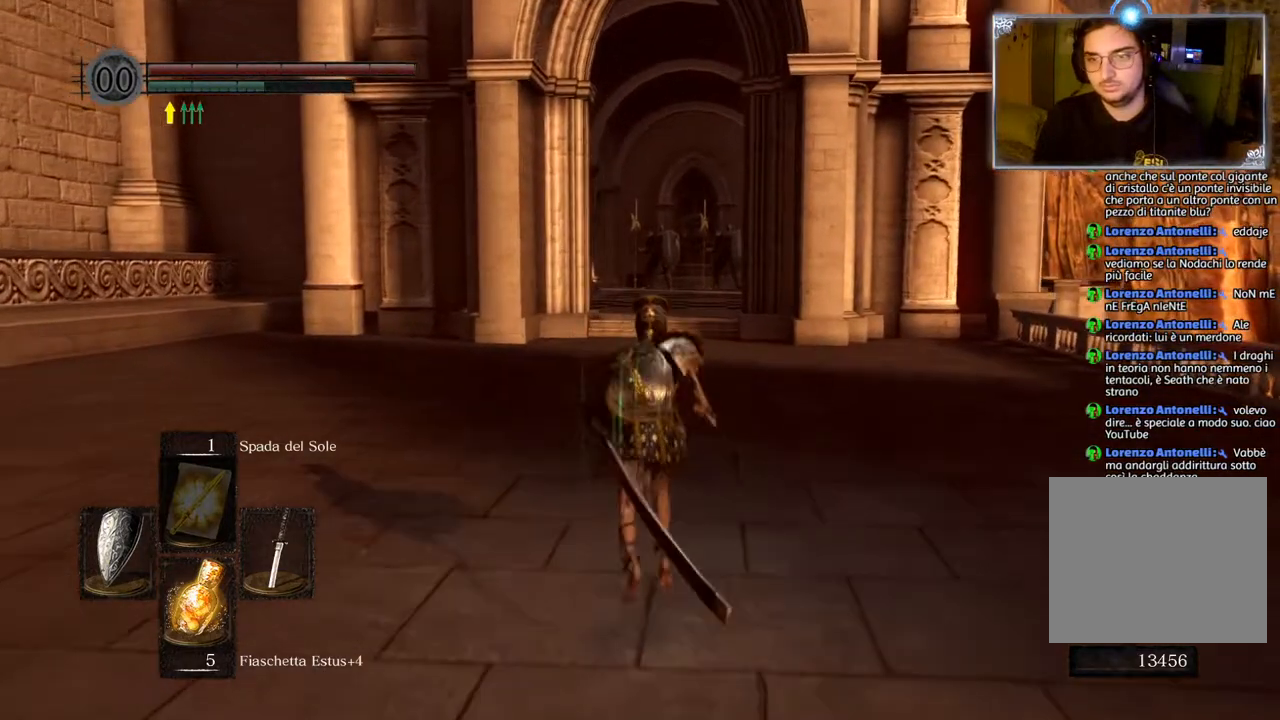
{"buttons": [], "left_stick": "up", "right_stick": "center", "events": [[200, "CIRCLE", "down"], [250, "CIRCLE", "up"]]}
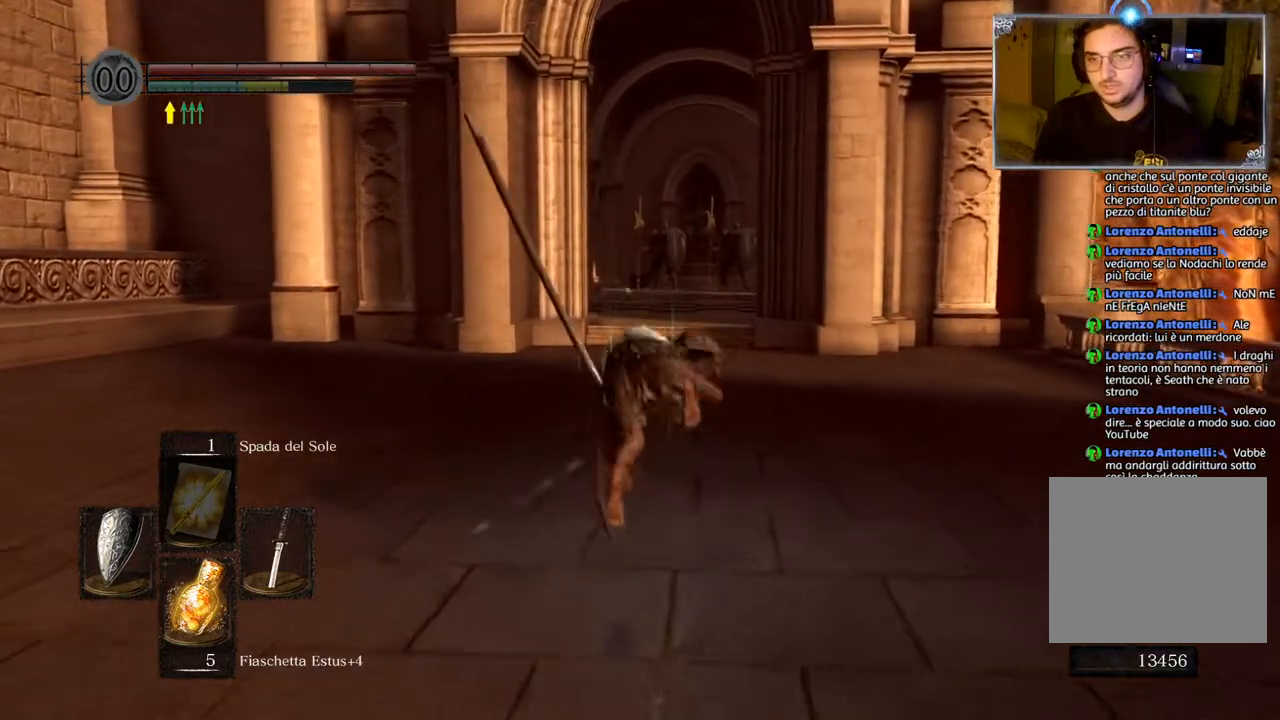
{"buttons": ["CIRCLE"], "left_stick": "up", "right_stick": "center", "events": [[100, "right_stick", "down"], [233, "right_stick", "center"], [367, "CIRCLE", "down"]]}
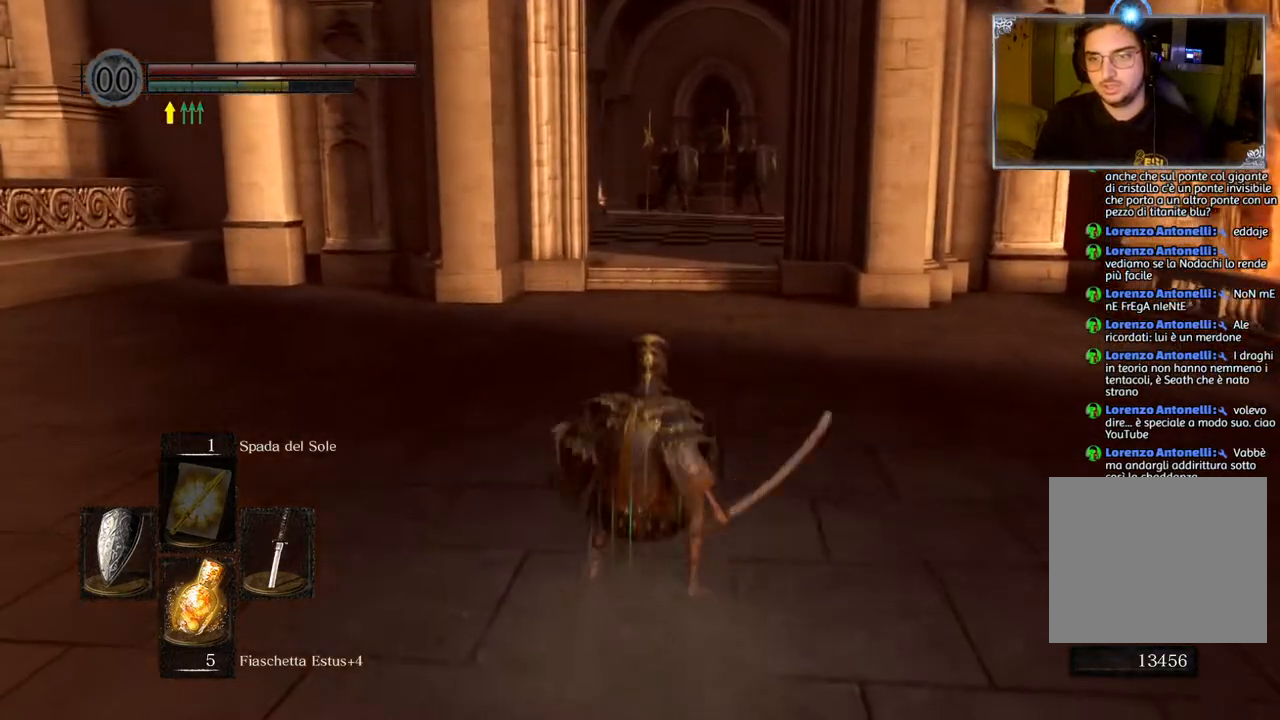
{"buttons": ["CIRCLE"], "left_stick": "up", "right_stick": "center", "events": []}
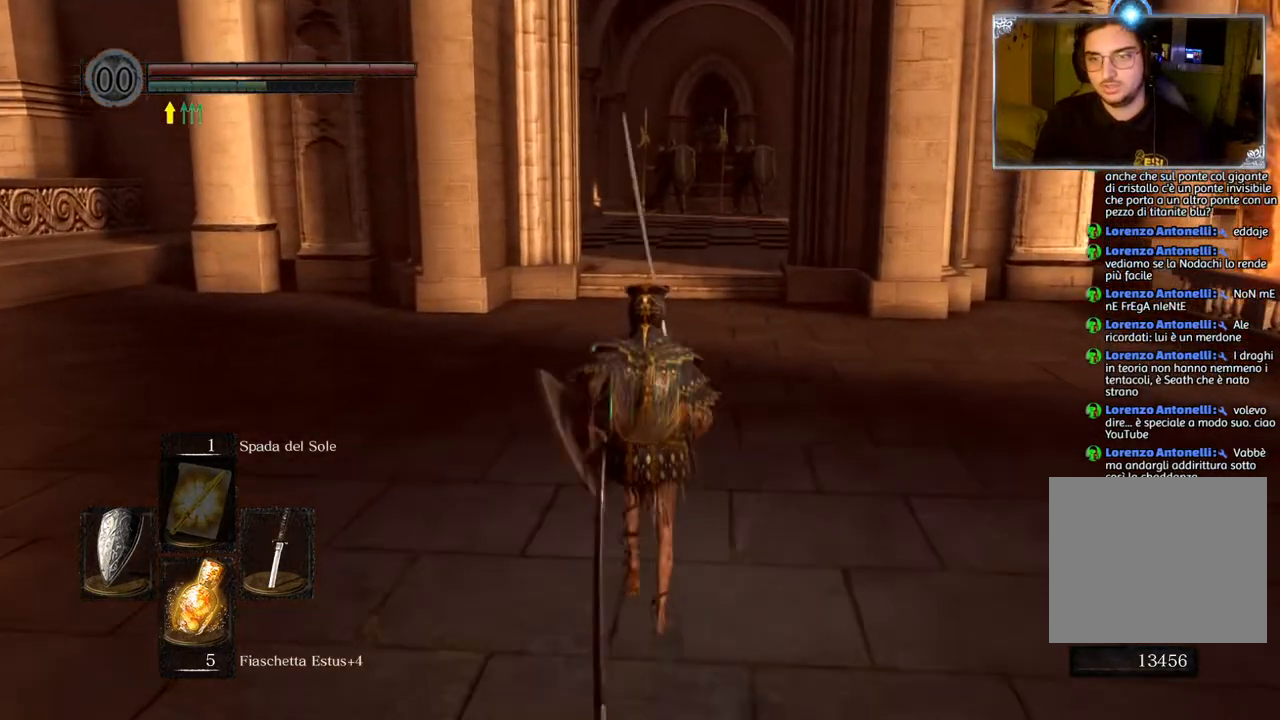
{"buttons": ["CIRCLE"], "left_stick": "up", "right_stick": "center", "events": []}
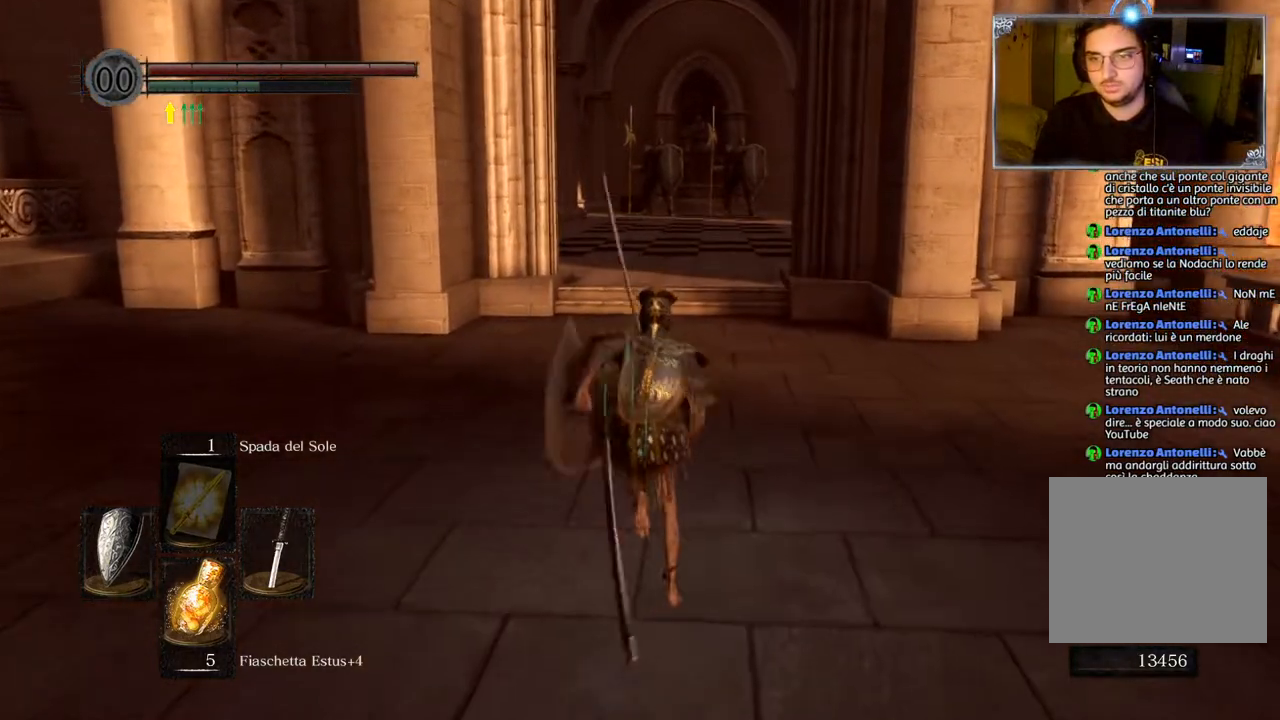
{"buttons": ["CIRCLE"], "left_stick": "up", "right_stick": "center", "events": []}
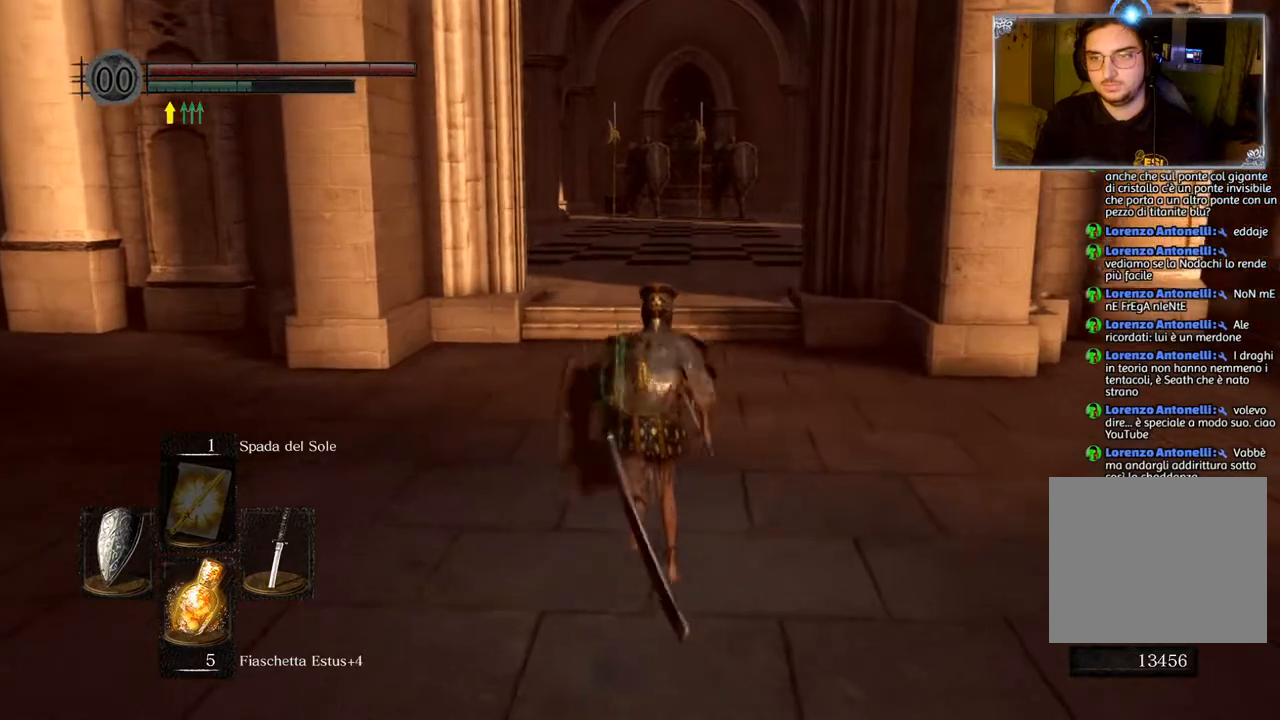
{"buttons": ["CIRCLE"], "left_stick": "up", "right_stick": "center", "events": []}
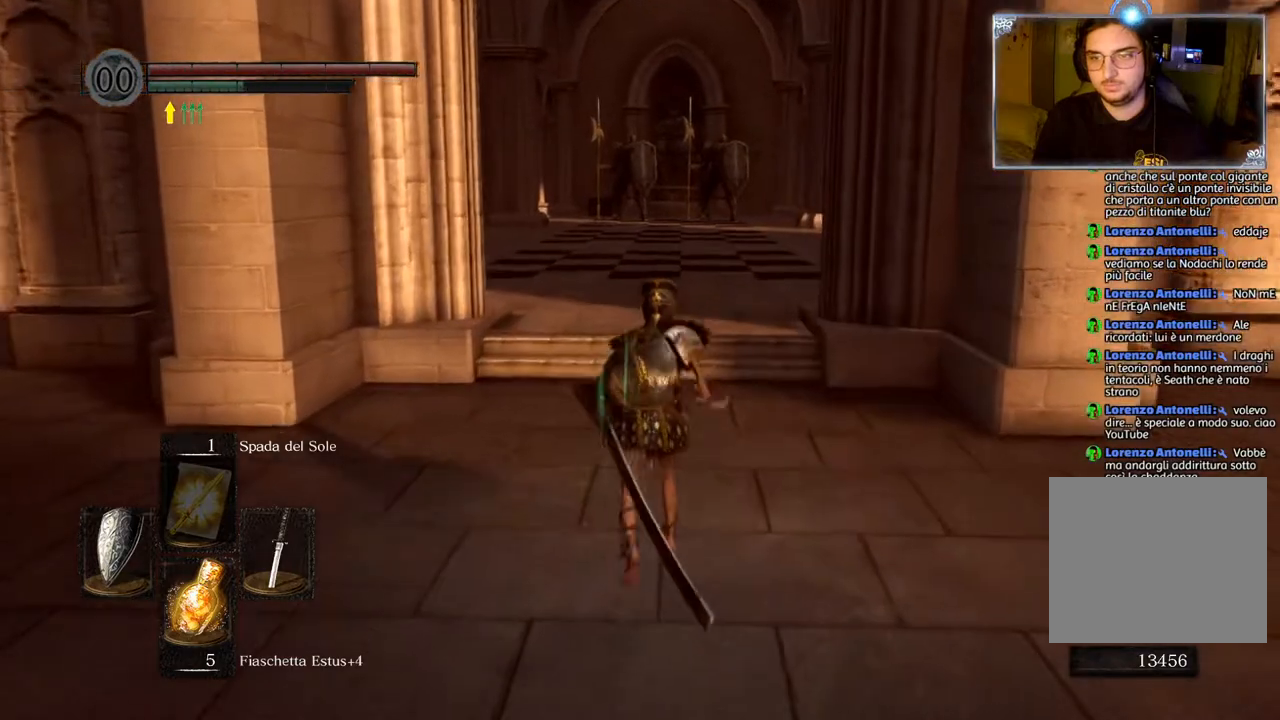
{"buttons": ["CIRCLE"], "left_stick": "up", "right_stick": "center", "events": []}
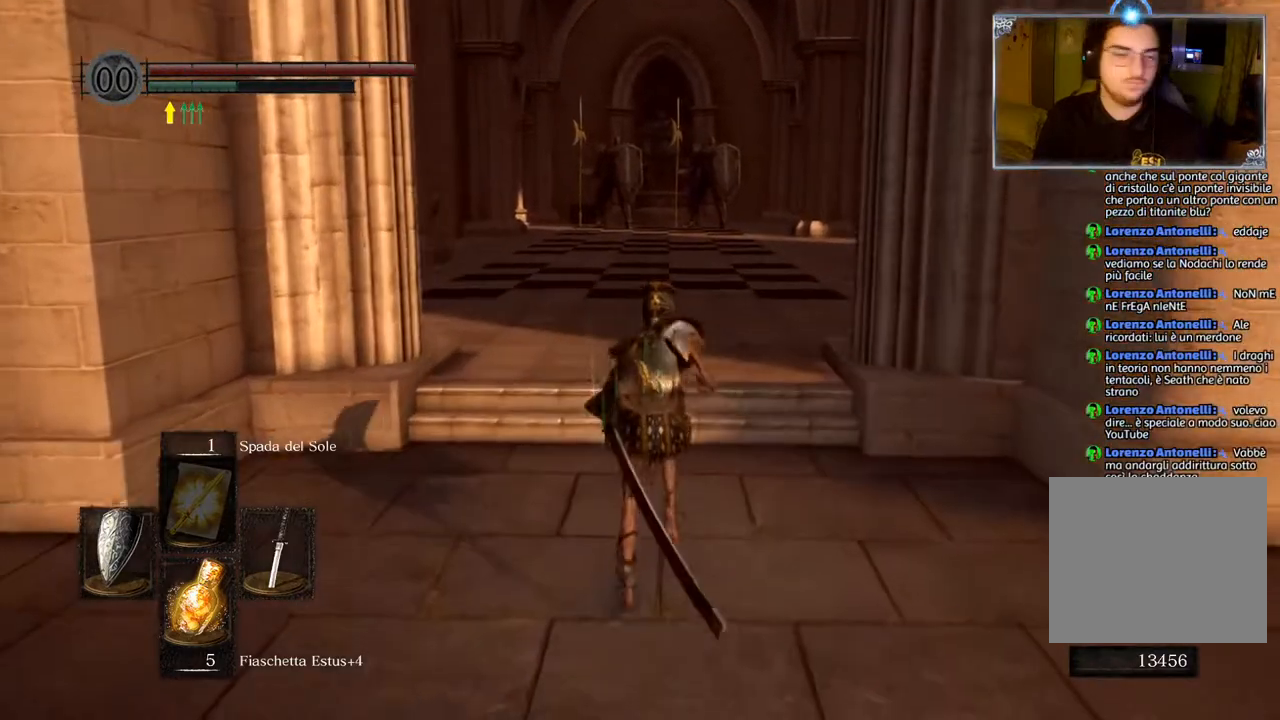
{"buttons": ["CIRCLE"], "left_stick": "up", "right_stick": "center", "events": []}